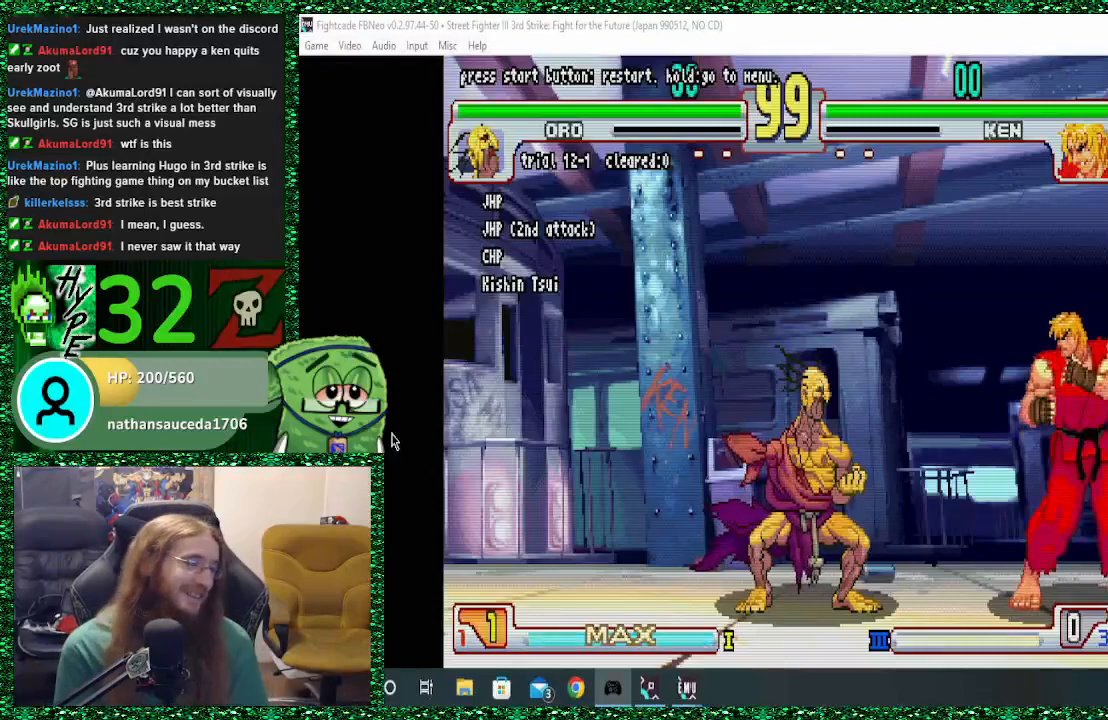
Gameplay with a controller (arcade stick); each line is a JSON object with the inputs held at the frame after it. "events" lists button and stick changes between this image and that frame as [ms after this image, input, new state], when the widget could be followed in between. Not read: L3 R3.
{"buttons": [], "left_stick": "right", "events": [[233, "left_stick", "right"]]}
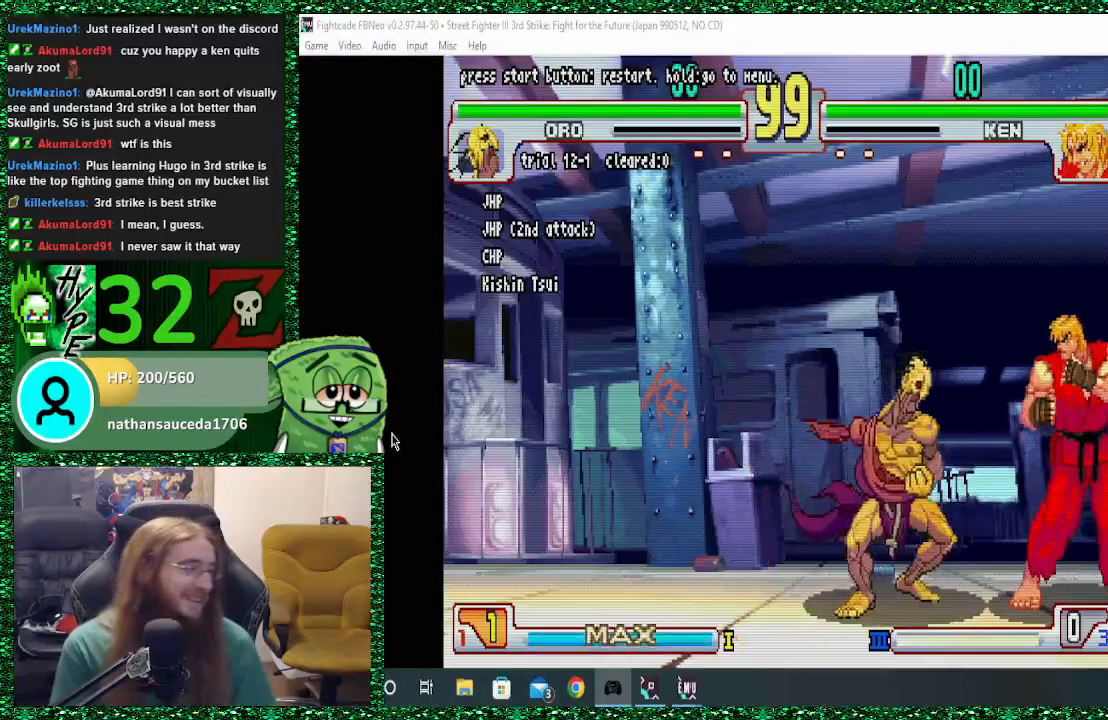
{"buttons": [], "left_stick": "center", "events": [[300, "left_stick", "center"]]}
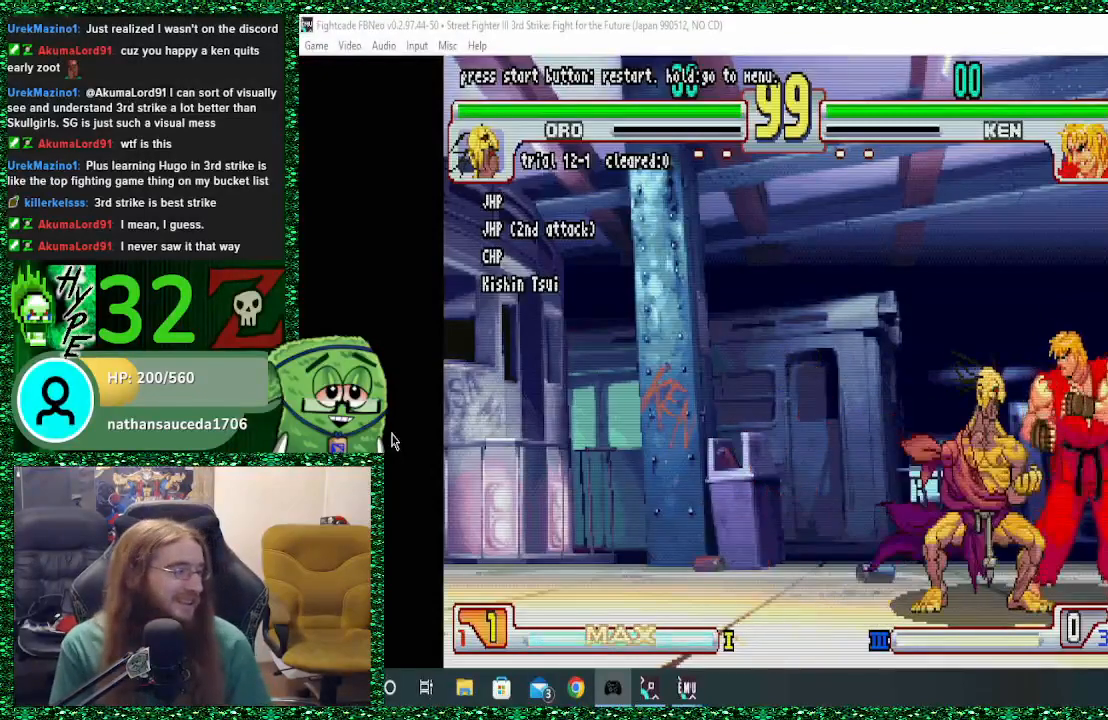
{"buttons": [], "left_stick": "left", "events": [[33, "left_stick", "left"]]}
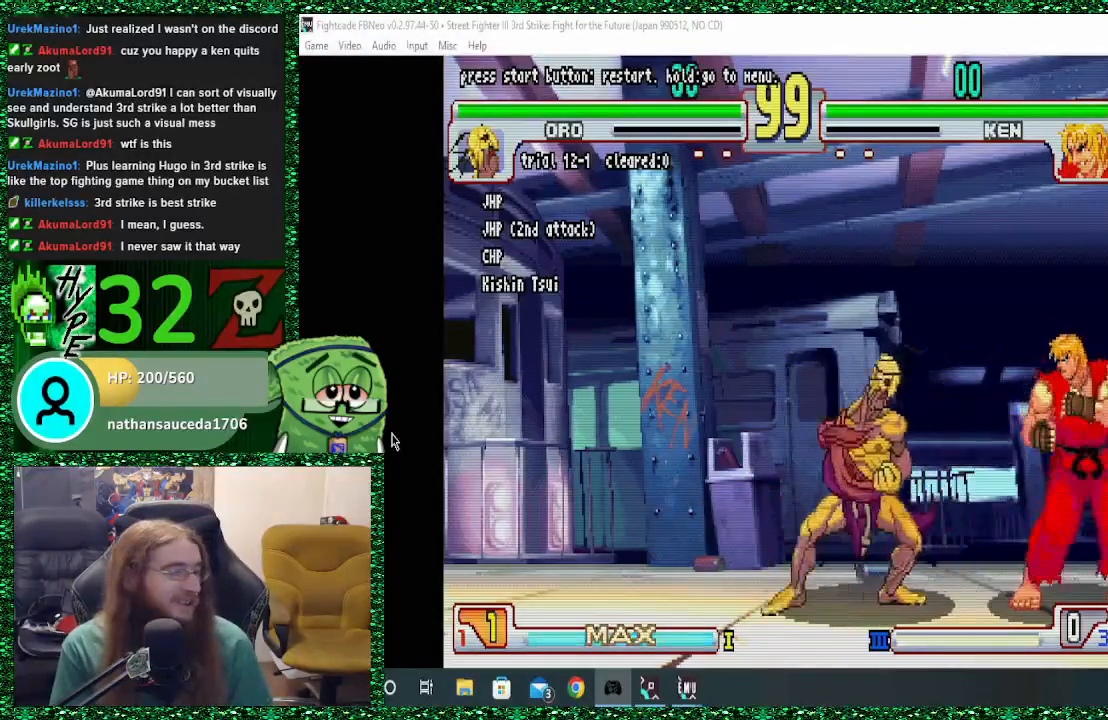
{"buttons": [], "left_stick": "center", "events": [[400, "left_stick", "center"]]}